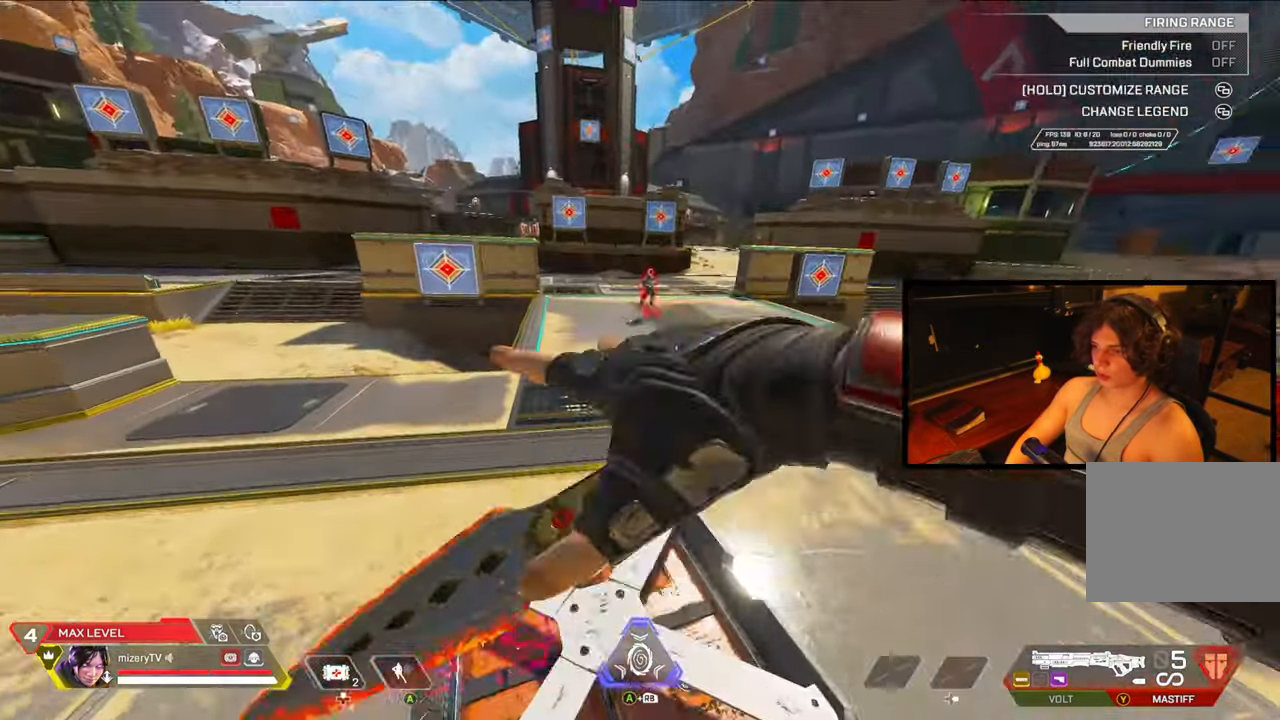
Gameplay with a controller (Xbox layout); each line is a JSON object with the inputs held at the frame after it. "events" lists button and stick changes between this image and that frame as [ms after this image, input, new state], when the widget could be followed in between. Not read: Z.
{"buttons": [], "left_stick": "center", "right_stick": "center", "events": [[183, "B", "down"], [183, "L1", "down"], [367, "B", "up"], [367, "L1", "up"], [367, "left_stick", "center"]]}
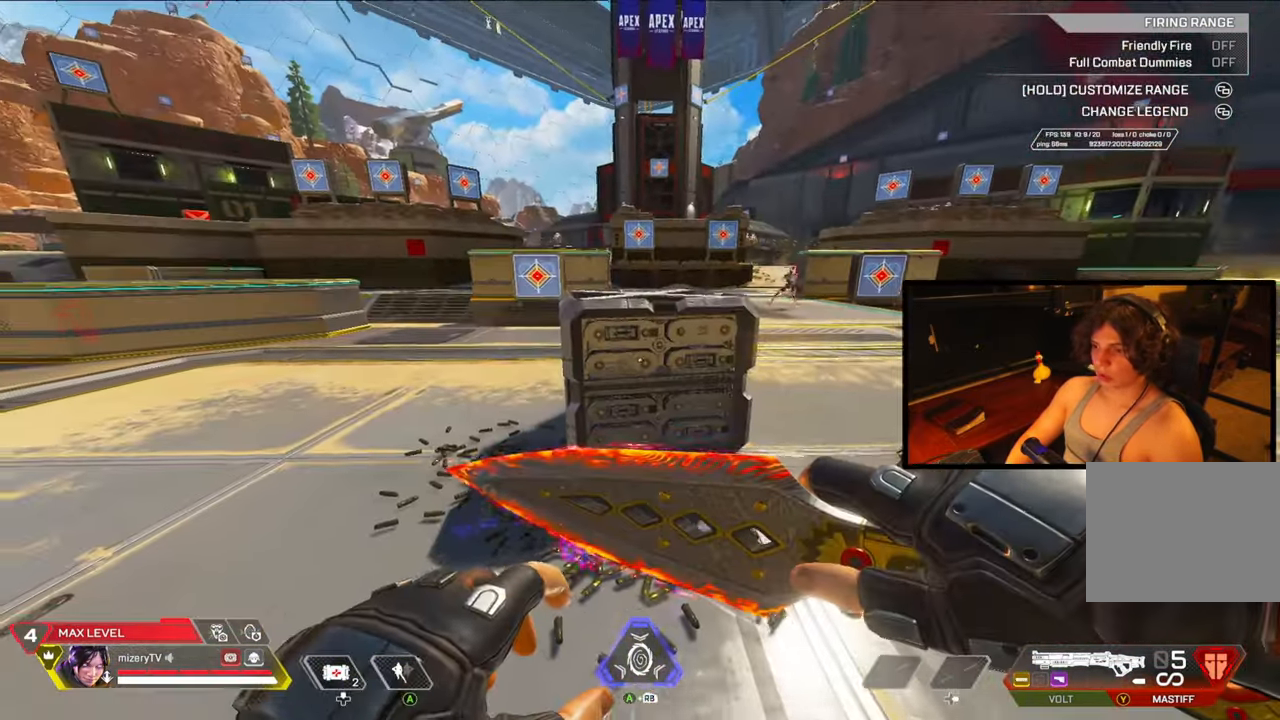
{"buttons": [], "left_stick": "up", "right_stick": "center", "events": [[83, "left_stick", "up"]]}
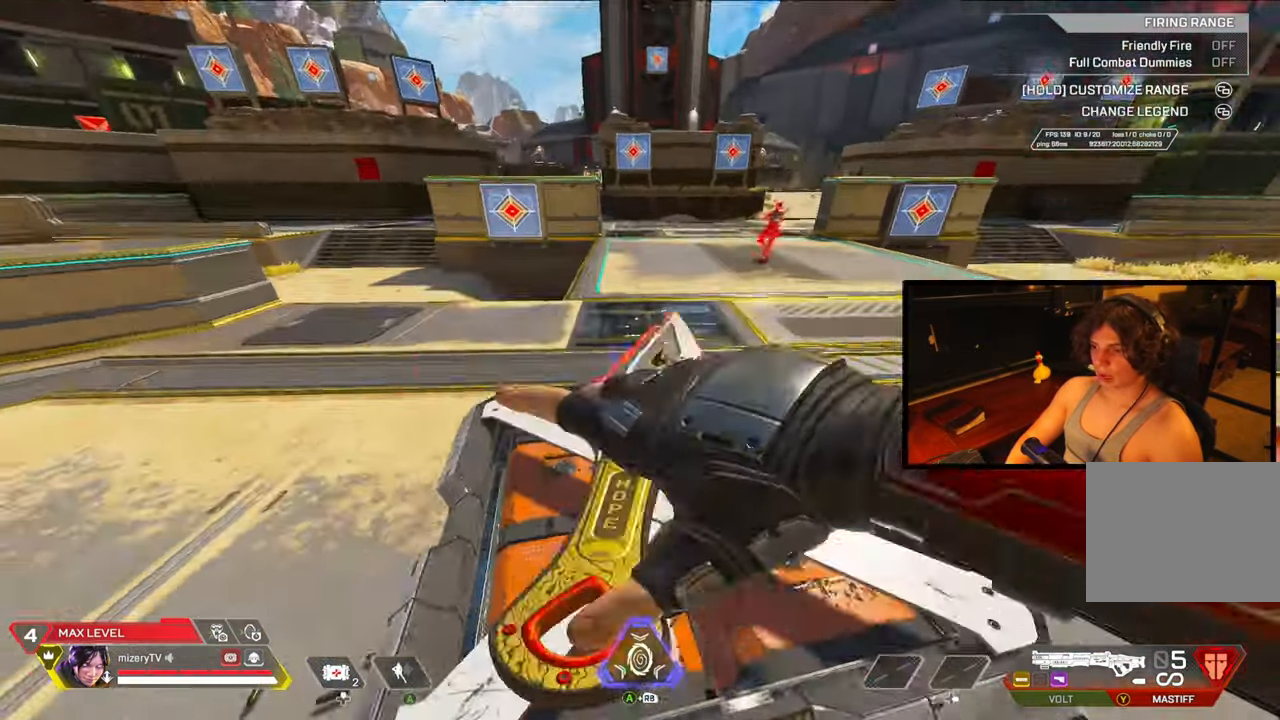
{"buttons": [], "left_stick": "center", "right_stick": "center", "events": [[100, "left_stick", "center"], [217, "left_stick", "down"], [483, "left_stick", "center"]]}
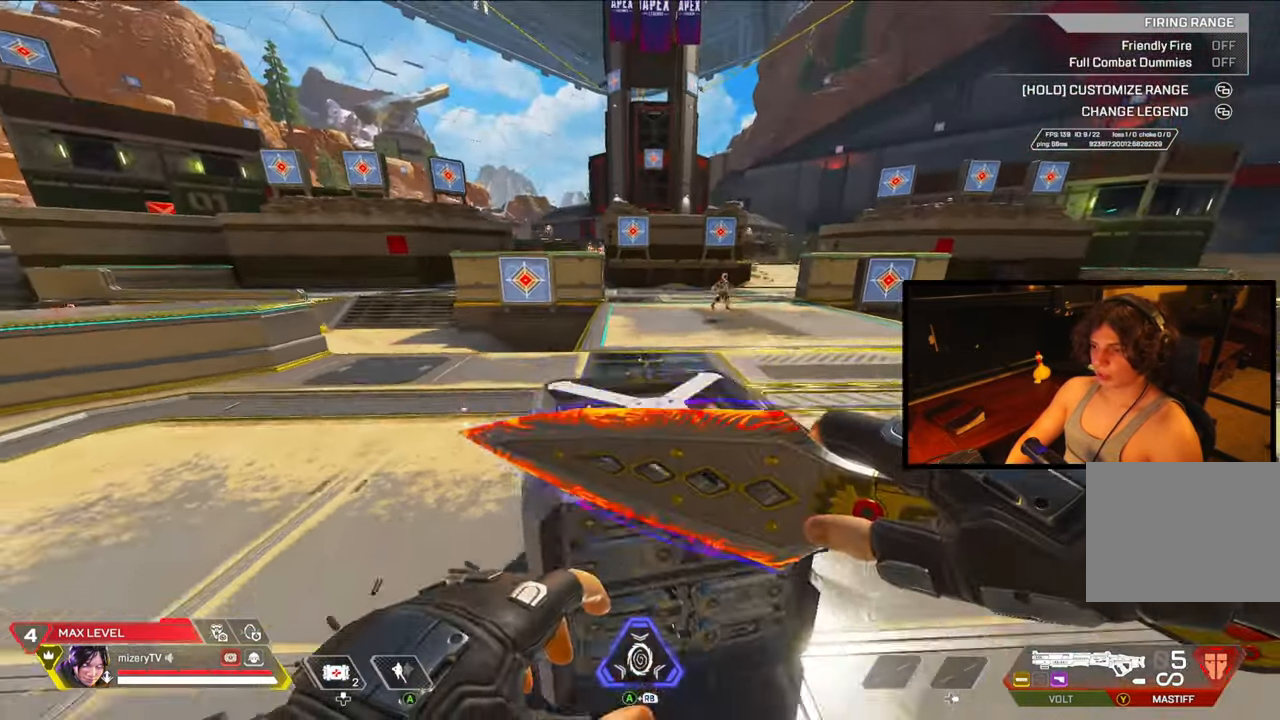
{"buttons": [], "left_stick": "down-right", "right_stick": "center", "events": [[150, "left_stick", "up"], [450, "left_stick", "down-right"]]}
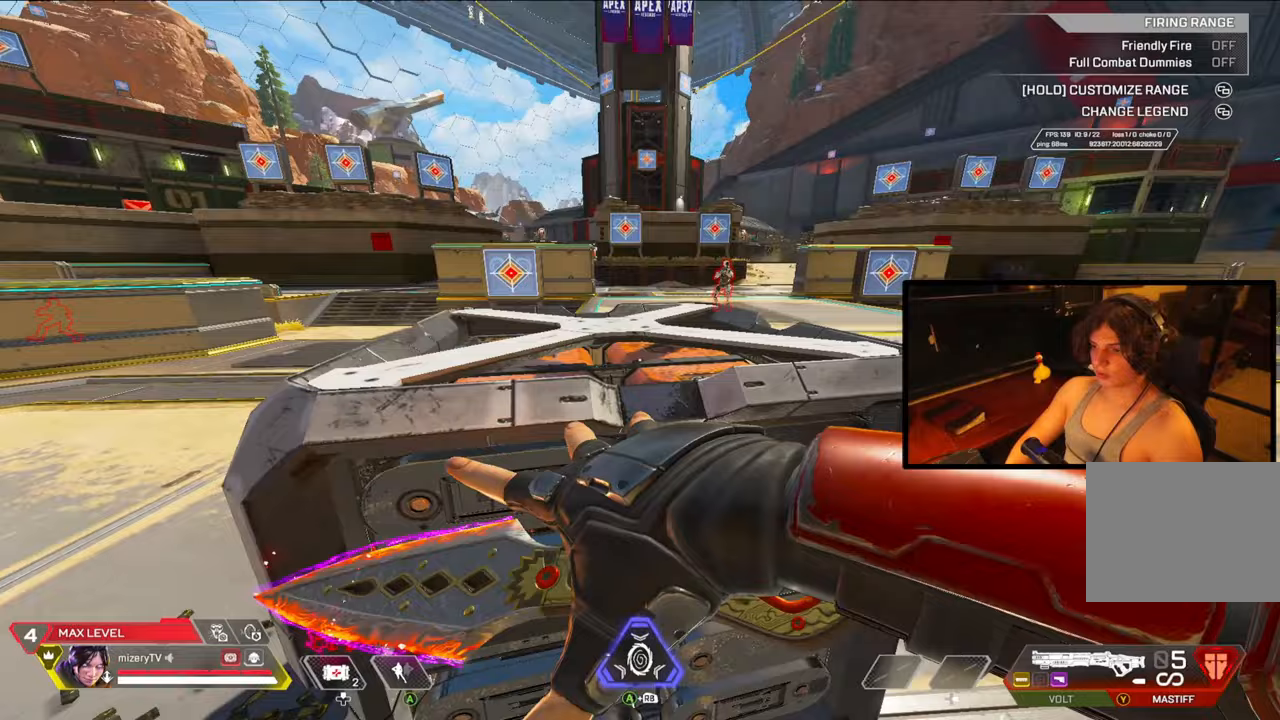
{"buttons": [], "left_stick": "right", "right_stick": "center", "events": [[117, "left_stick", "right"]]}
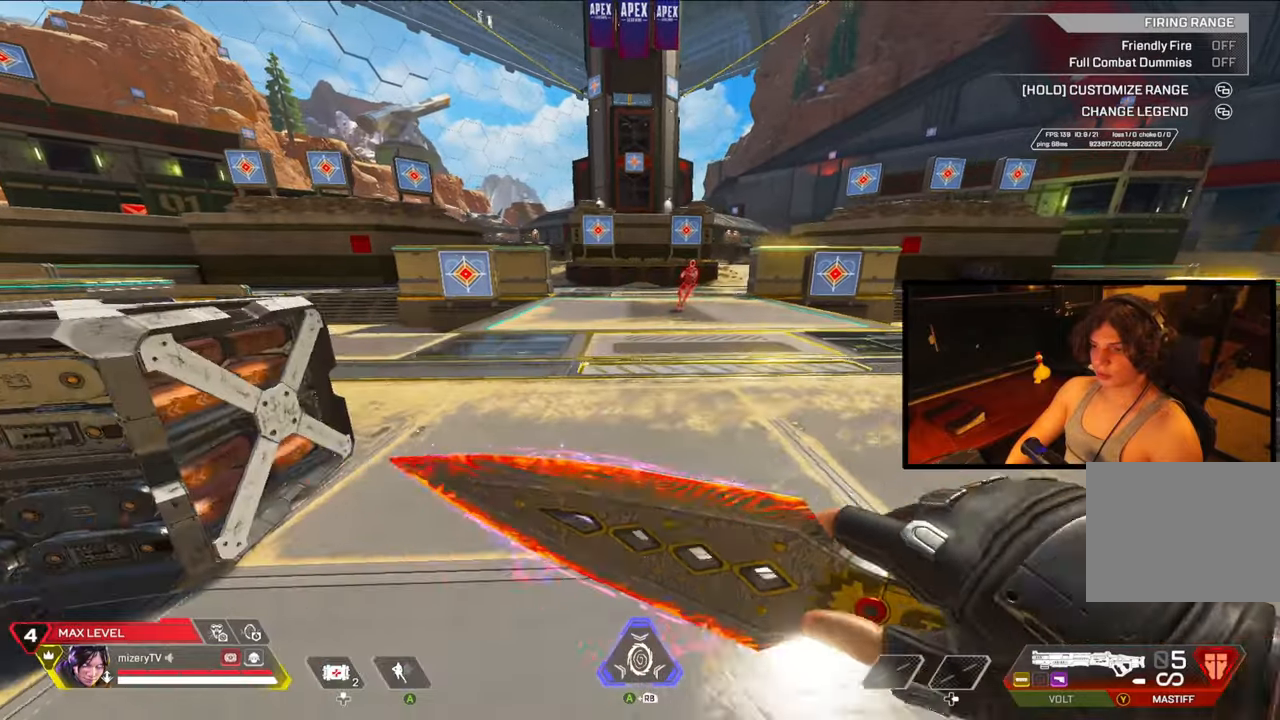
{"buttons": [], "left_stick": "right", "right_stick": "center", "events": []}
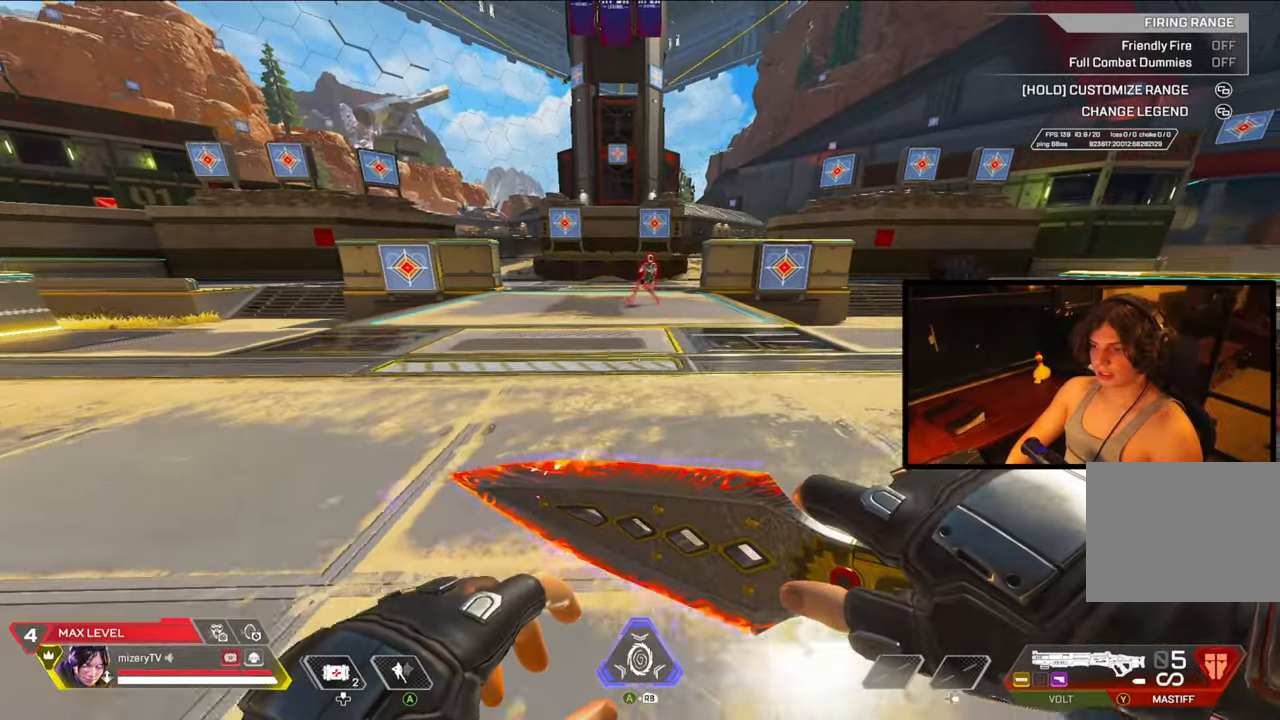
{"buttons": [], "left_stick": "right", "right_stick": "center", "events": []}
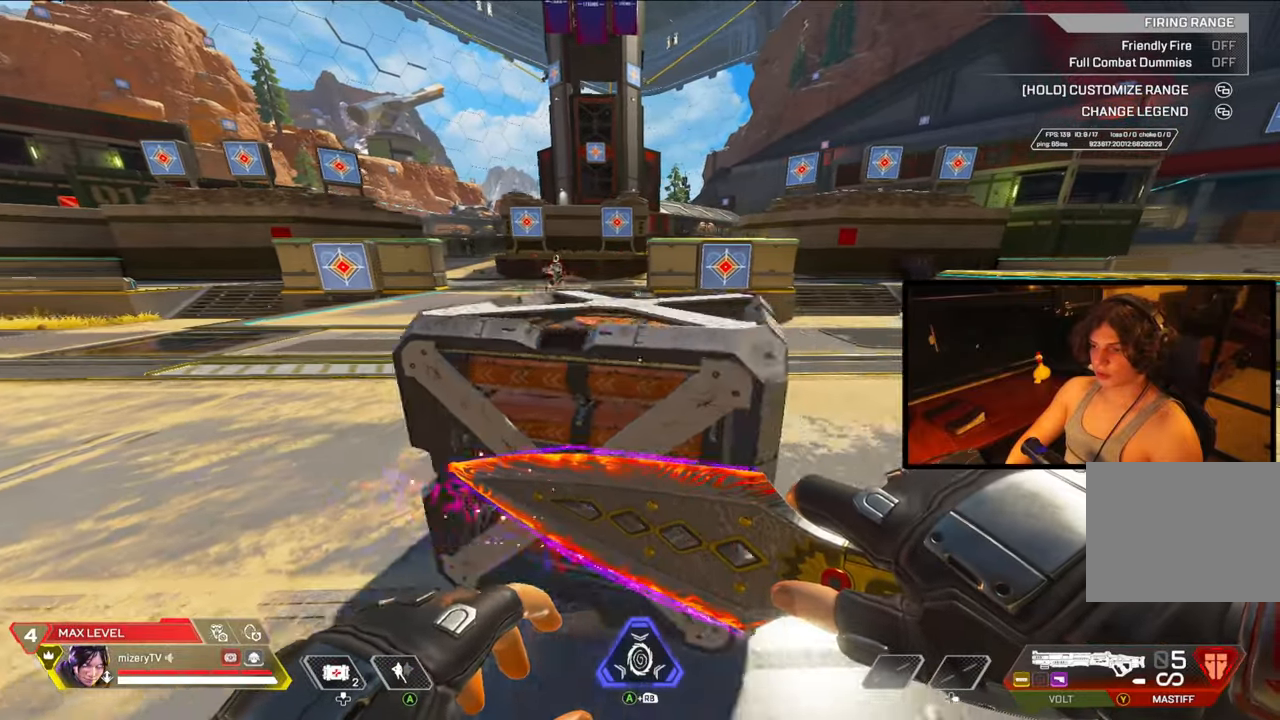
{"buttons": [], "left_stick": "left", "right_stick": "center", "events": [[200, "left_stick", "left"]]}
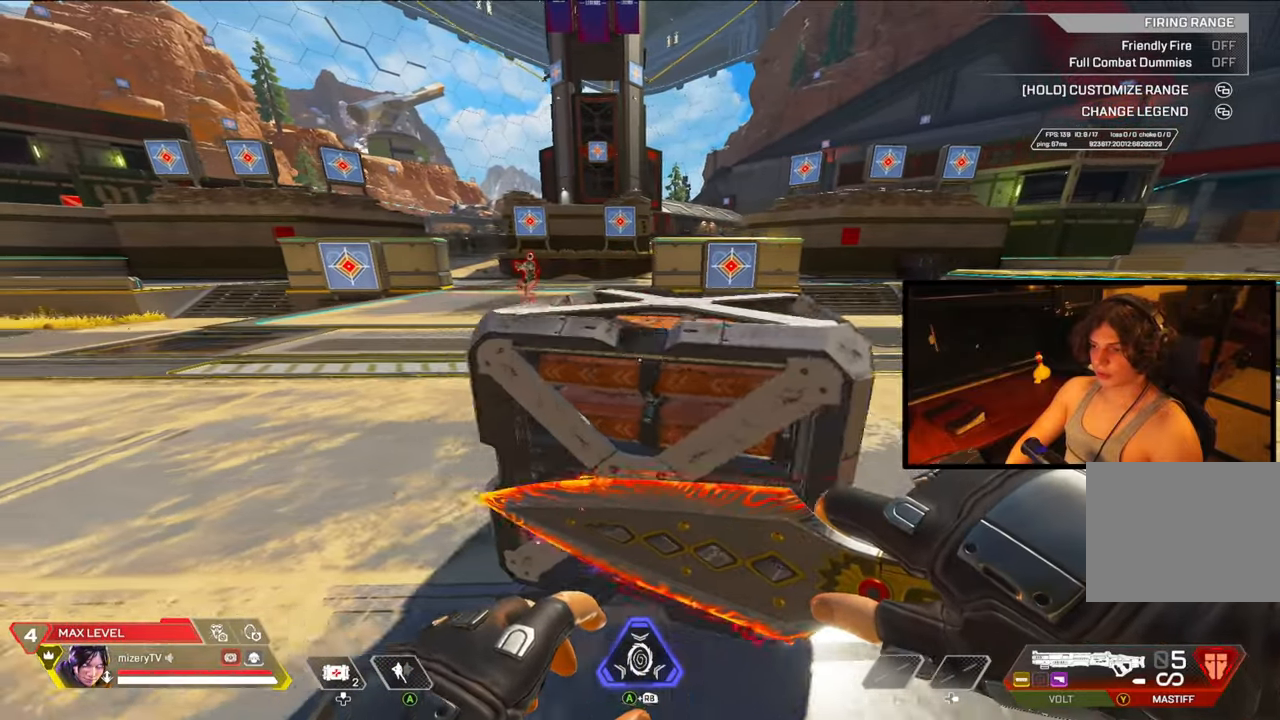
{"buttons": [], "left_stick": "left", "right_stick": "center", "events": []}
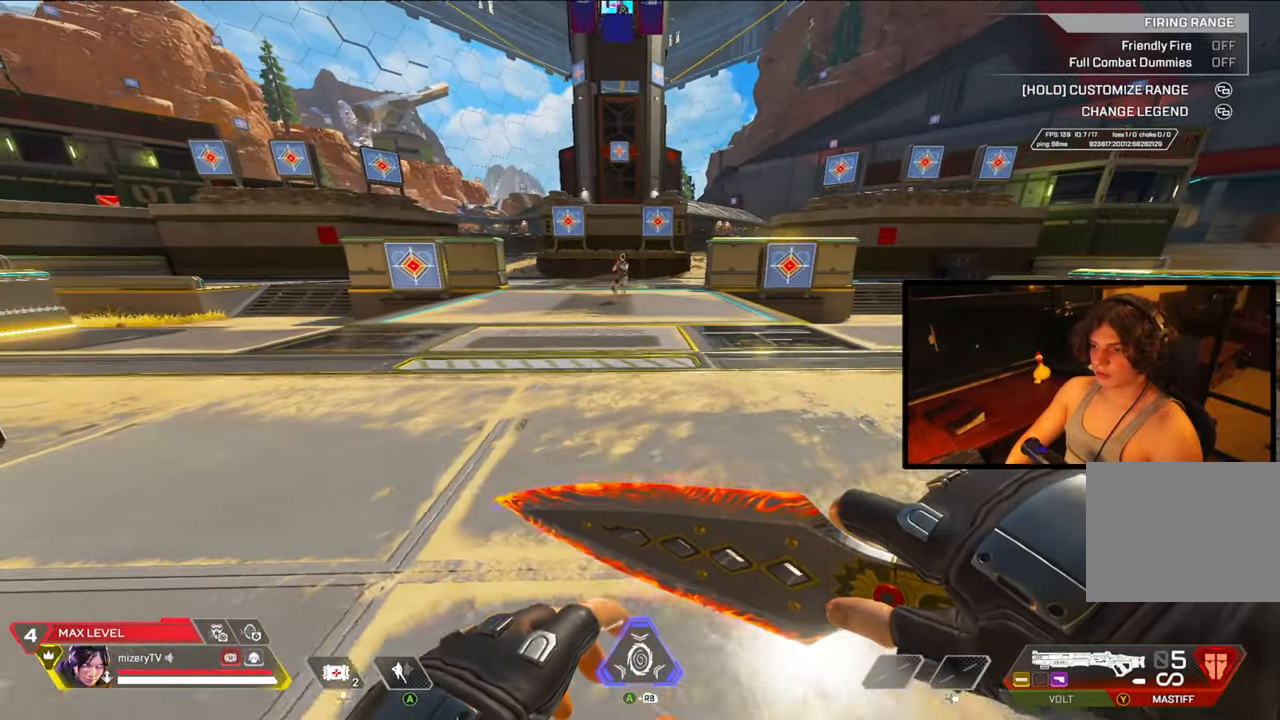
{"buttons": [], "left_stick": "center", "right_stick": "center", "events": [[33, "left_stick", "center"]]}
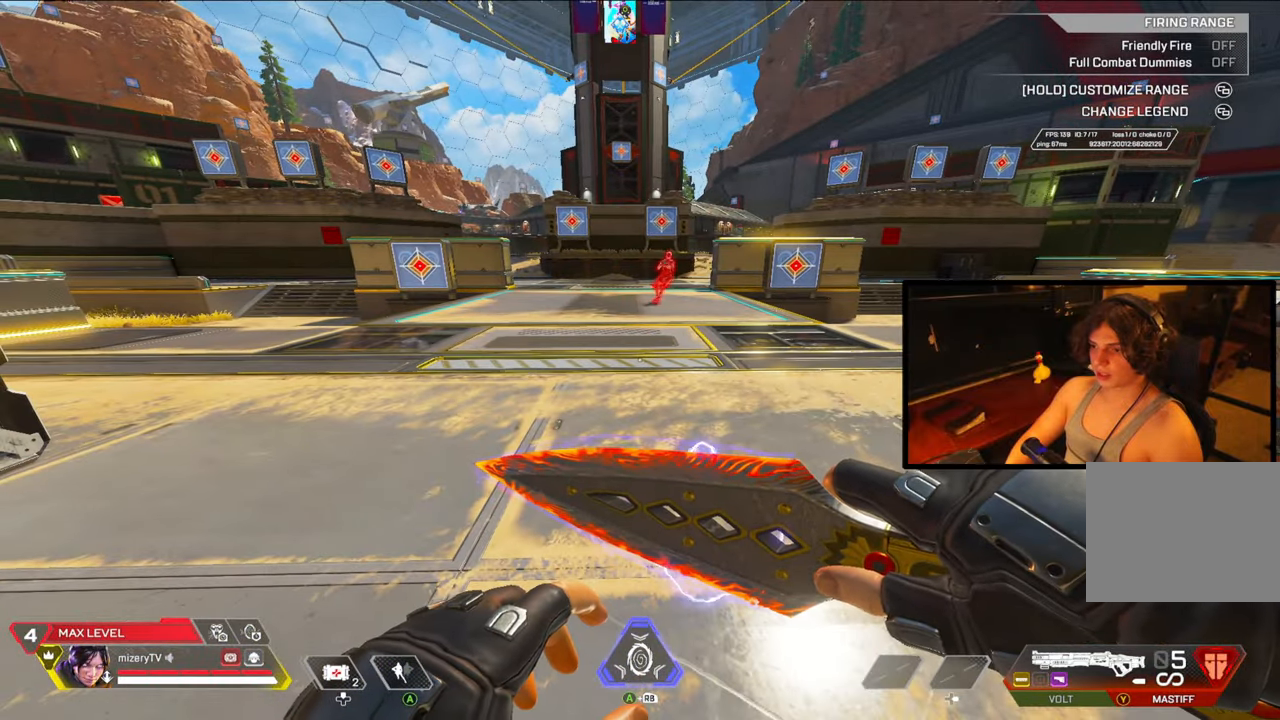
{"buttons": [], "left_stick": "up-left", "right_stick": "center", "events": [[200, "left_stick", "up-left"]]}
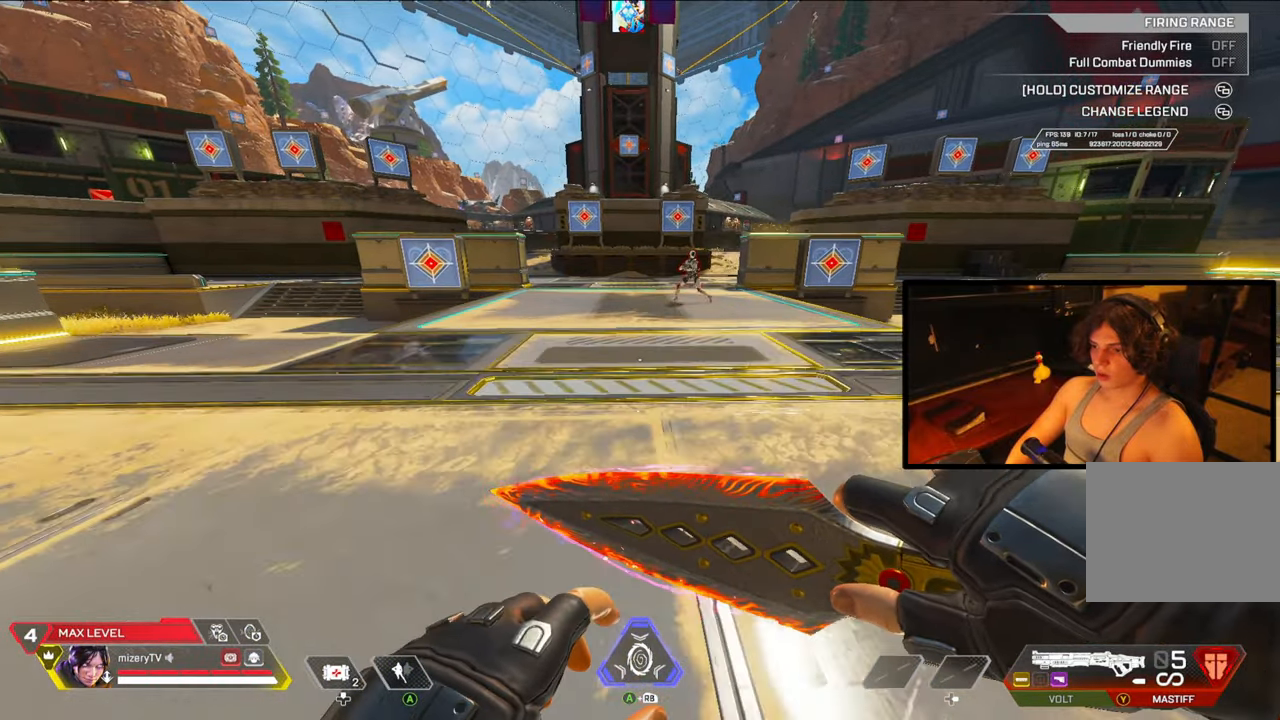
{"buttons": [], "left_stick": "down-right", "right_stick": "center", "events": [[217, "left_stick", "left"], [367, "left_stick", "down-right"]]}
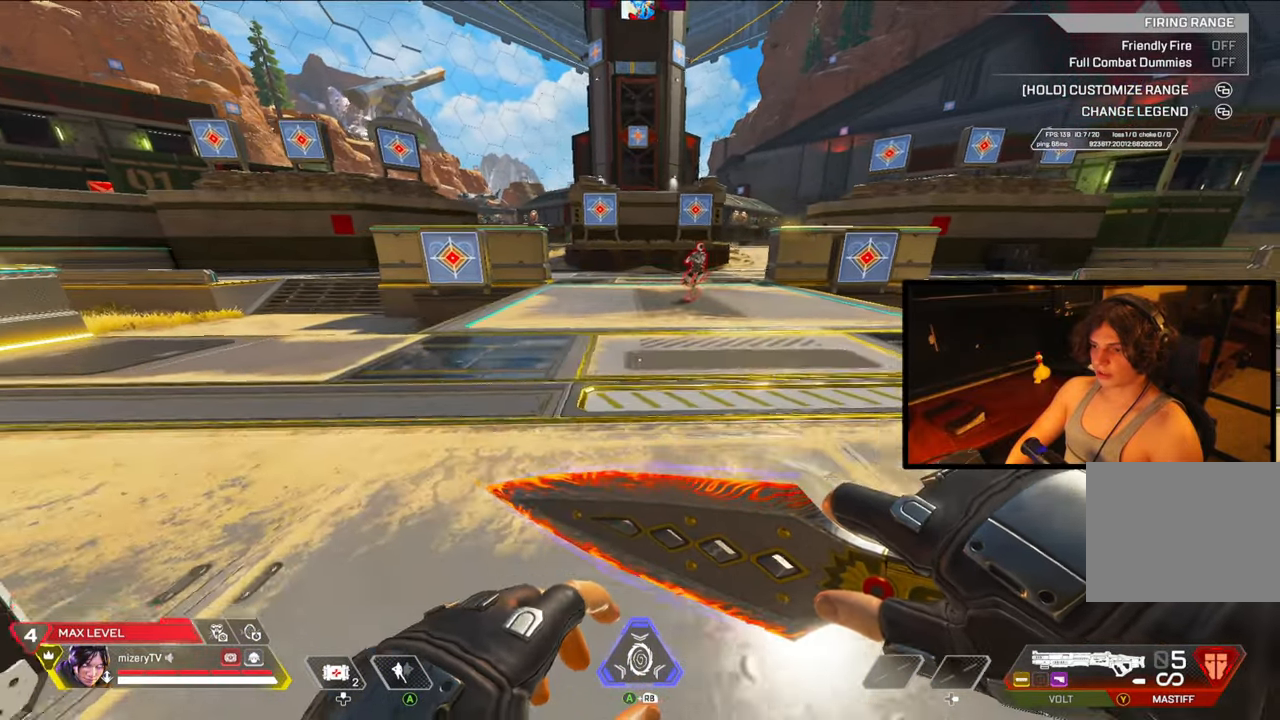
{"buttons": [], "left_stick": "up-right", "right_stick": "center", "events": [[217, "left_stick", "up-right"]]}
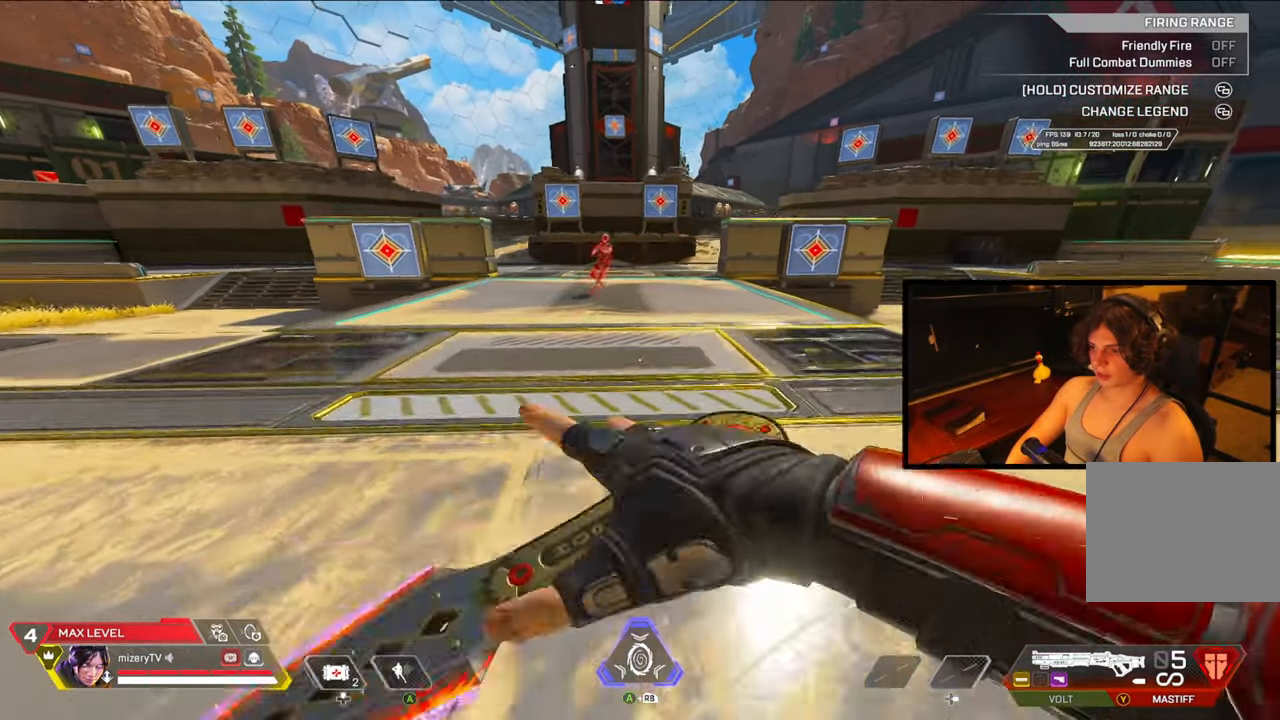
{"buttons": [], "left_stick": "up-left", "right_stick": "center", "events": [[400, "left_stick", "up-left"]]}
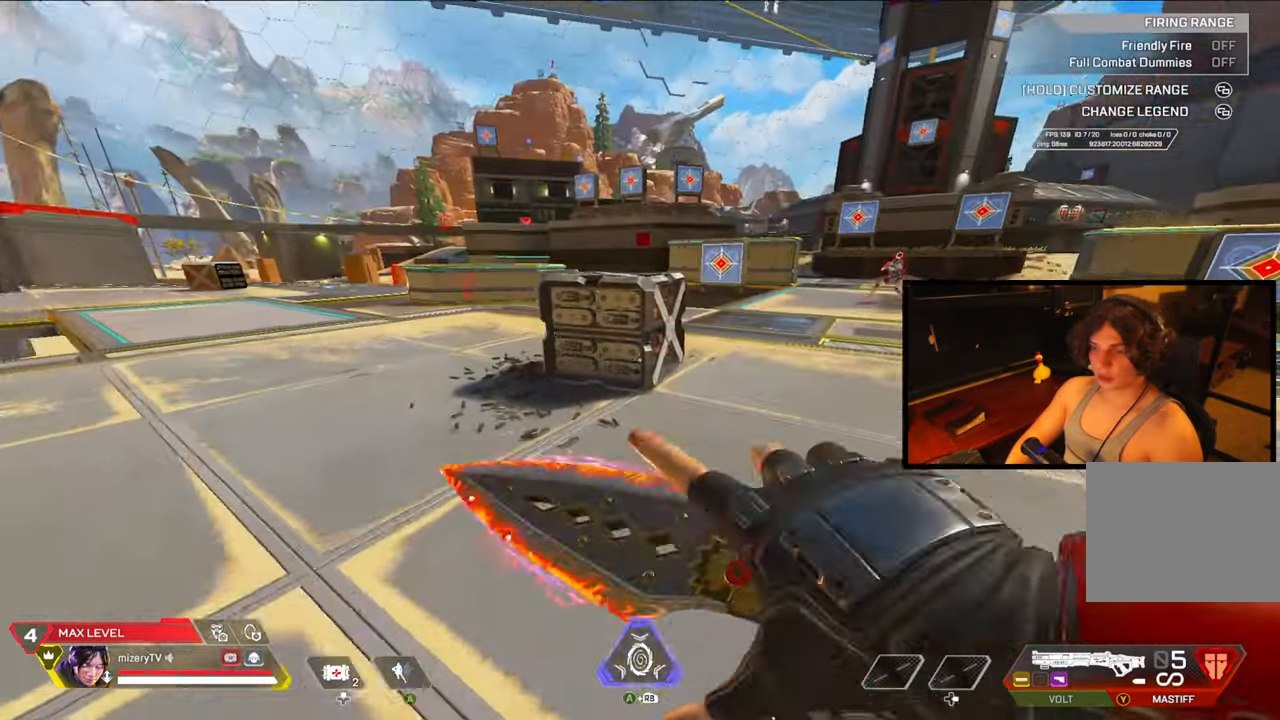
{"buttons": [], "left_stick": "up-left", "right_stick": "center", "events": [[317, "left_stick", "center"], [450, "left_stick", "up-left"]]}
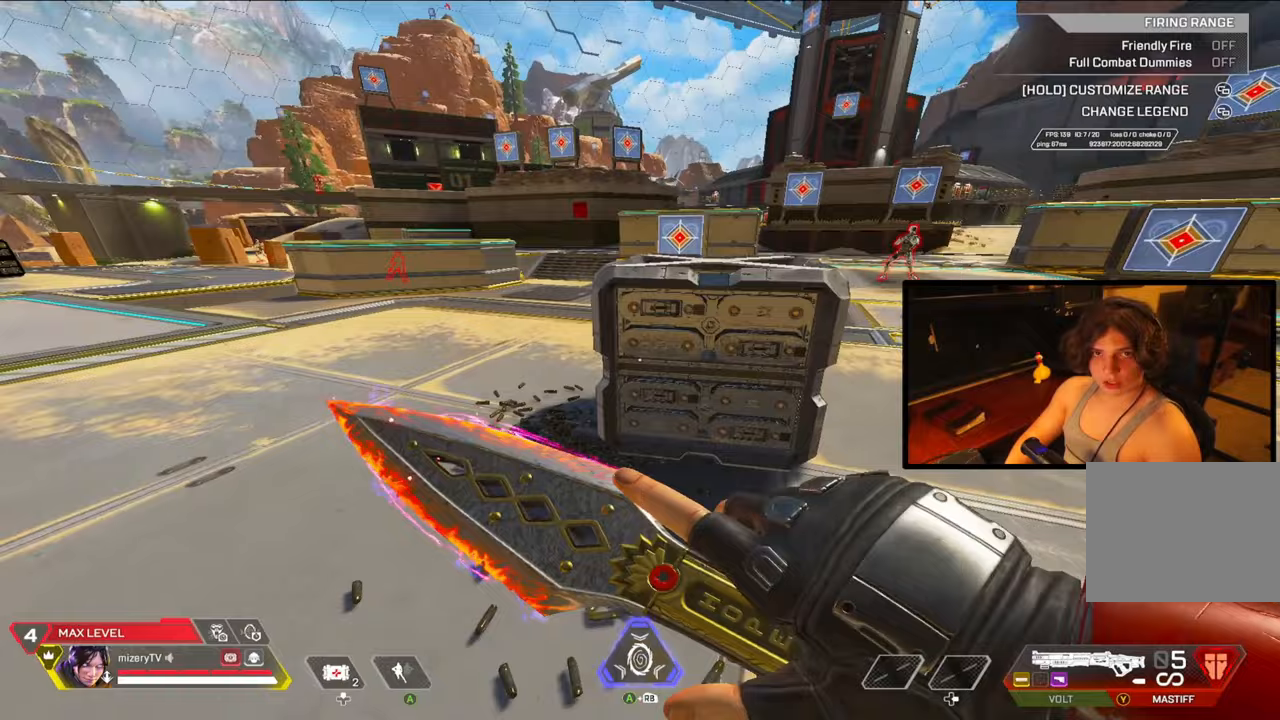
{"buttons": [], "left_stick": "center", "right_stick": "center", "events": [[133, "left_stick", "center"]]}
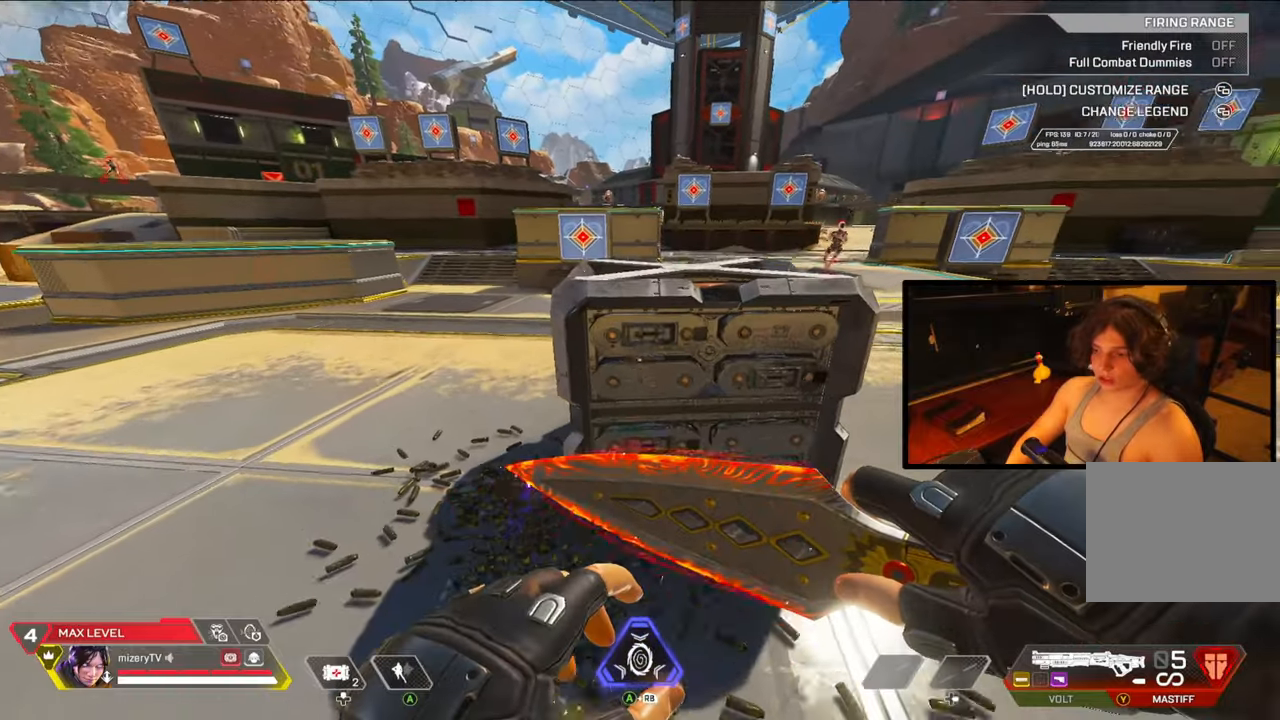
{"buttons": [], "left_stick": "center", "right_stick": "center", "events": []}
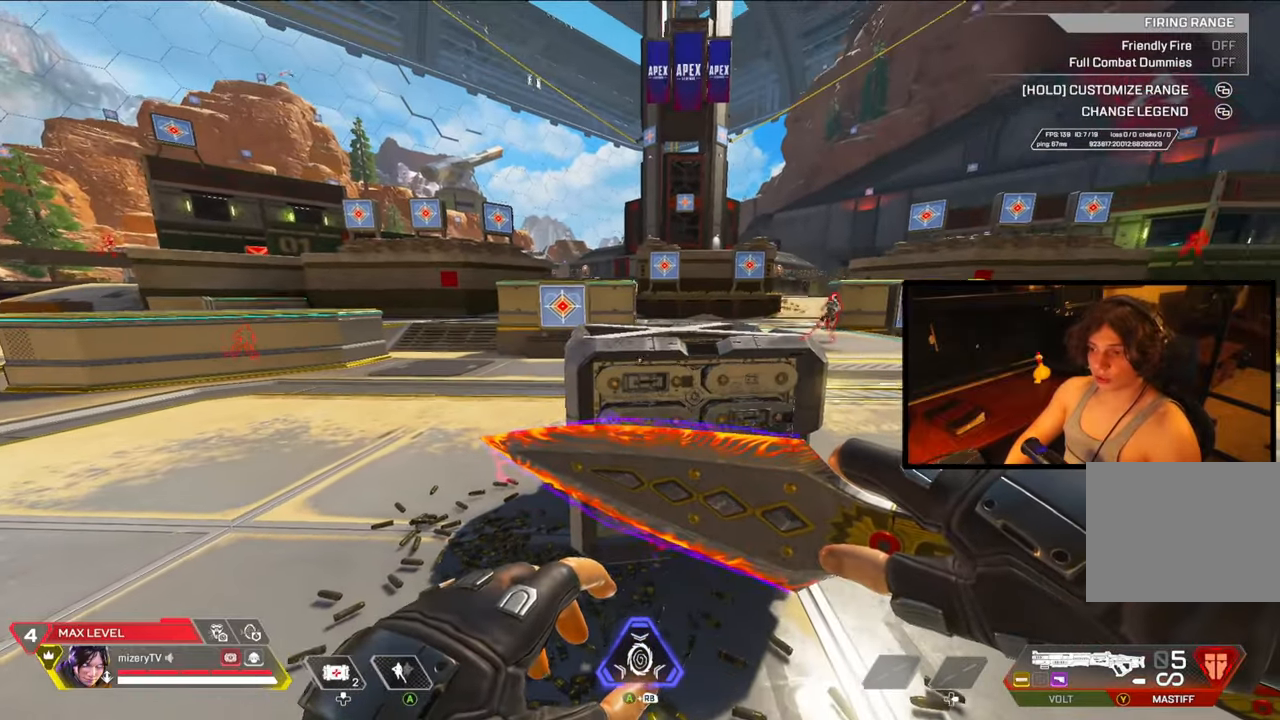
{"buttons": [], "left_stick": "center", "right_stick": "center", "events": []}